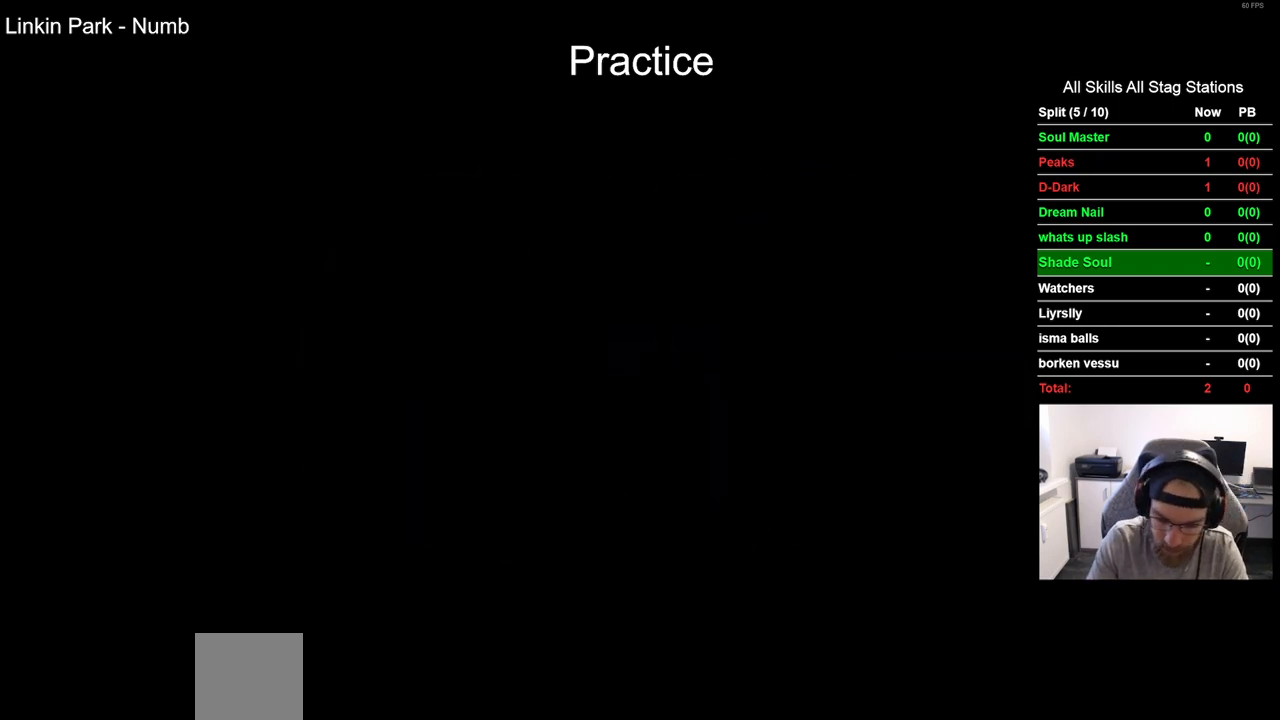
Gameplay with a controller (PlayStation layout); each line is a JSON object with the inputs held at the frame after it (dt_ms = milliseconds from this image to that frame). "events" lists button and stick changes between this image and that frame as [ms after this image, input, new state], when the widget could be followed in between. Not read: CROSS.
{"dt_ms": 500, "buttons": [], "left_stick": "right", "right_stick": "center", "events": [[283, "left_stick", "right"]]}
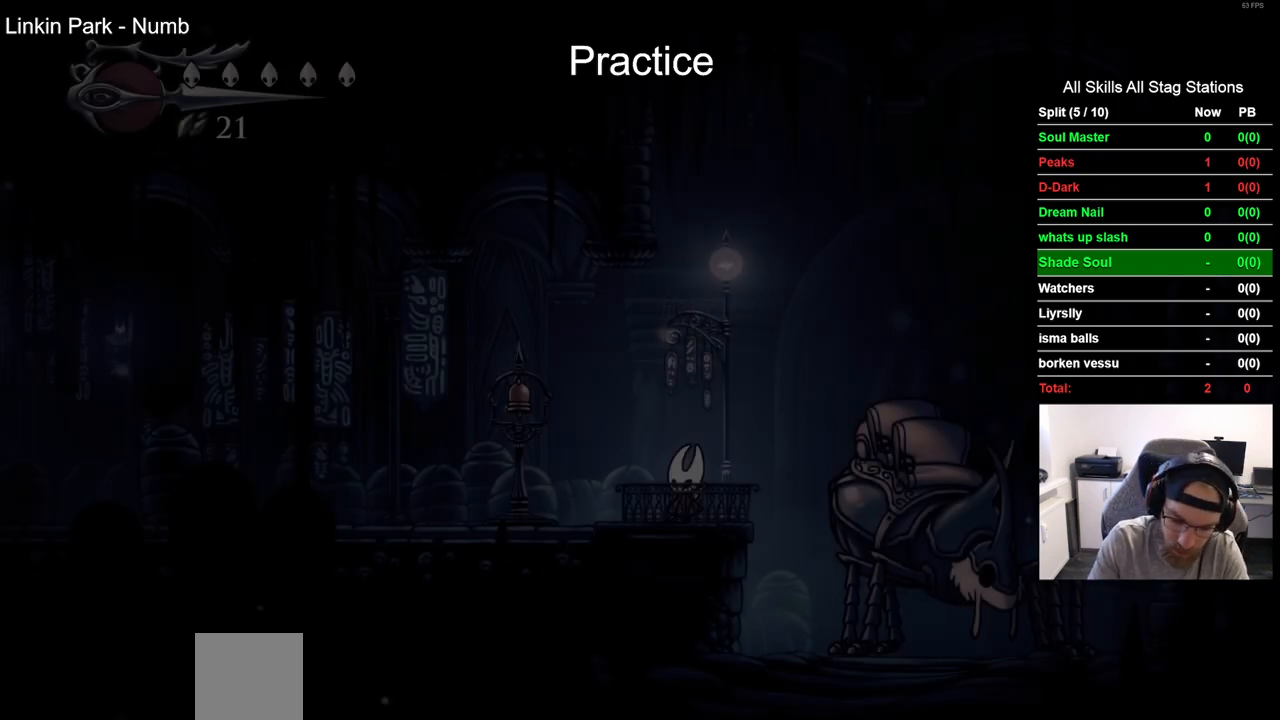
{"dt_ms": 500, "buttons": [], "left_stick": "right", "right_stick": "center", "events": []}
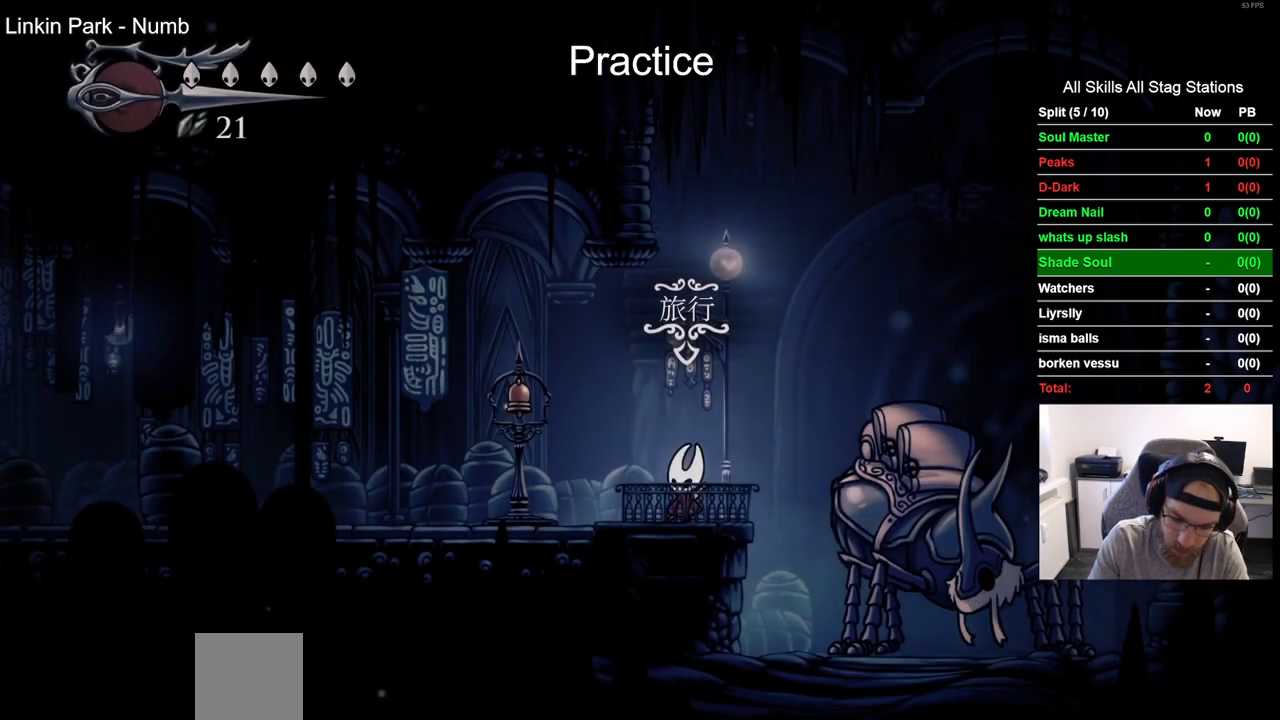
{"dt_ms": 500, "buttons": [], "left_stick": "right", "right_stick": "center", "events": []}
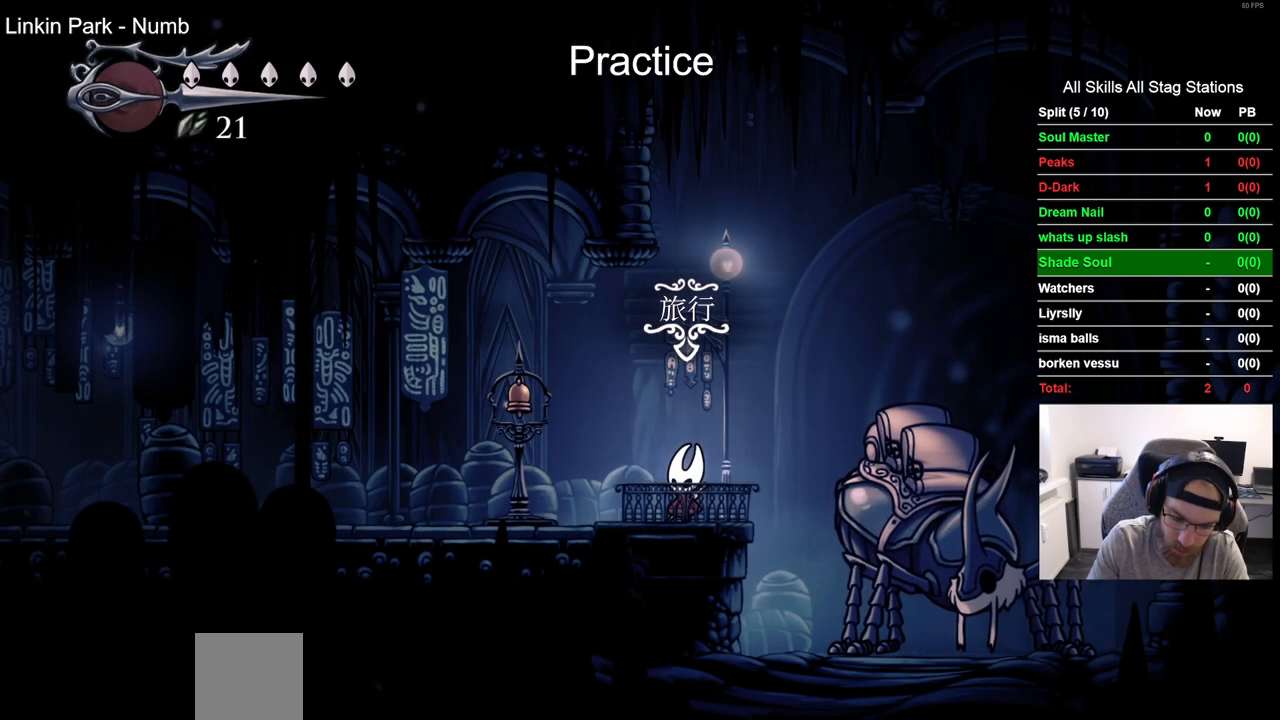
{"dt_ms": 500, "buttons": [], "left_stick": "center", "right_stick": "center", "events": [[50, "left_stick", "center"]]}
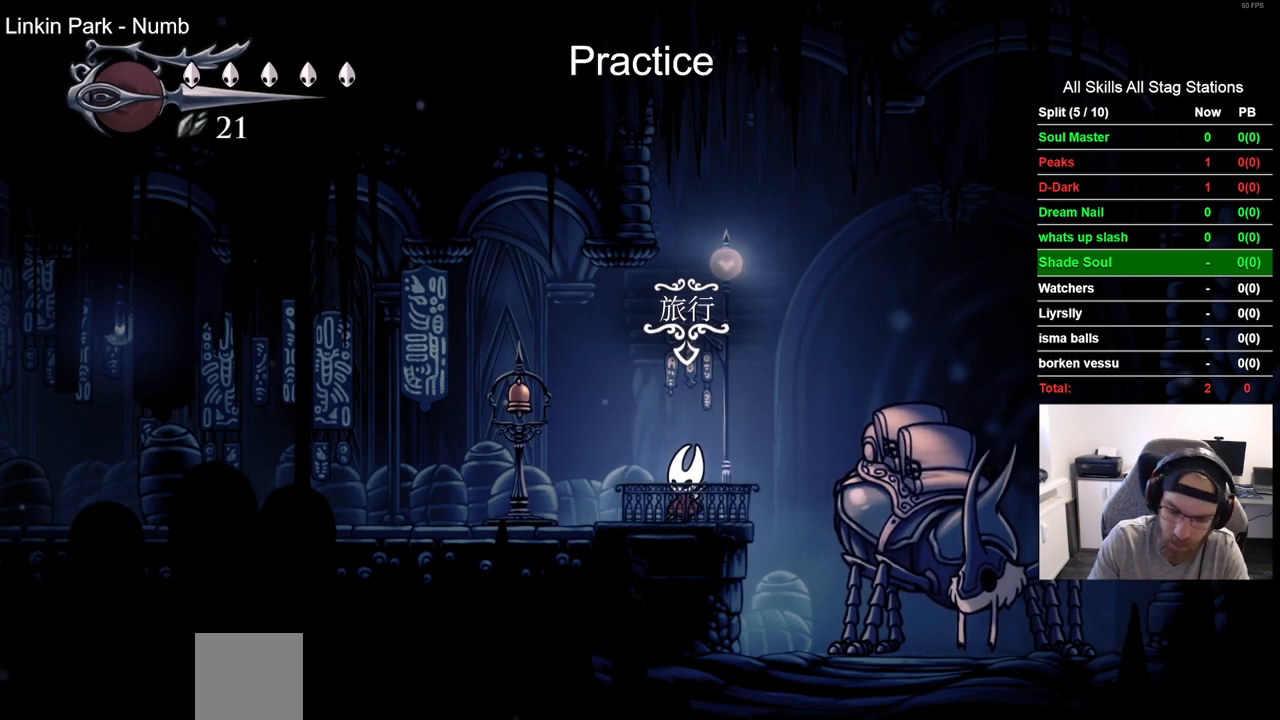
{"dt_ms": 500, "buttons": [], "left_stick": "center", "right_stick": "center", "events": []}
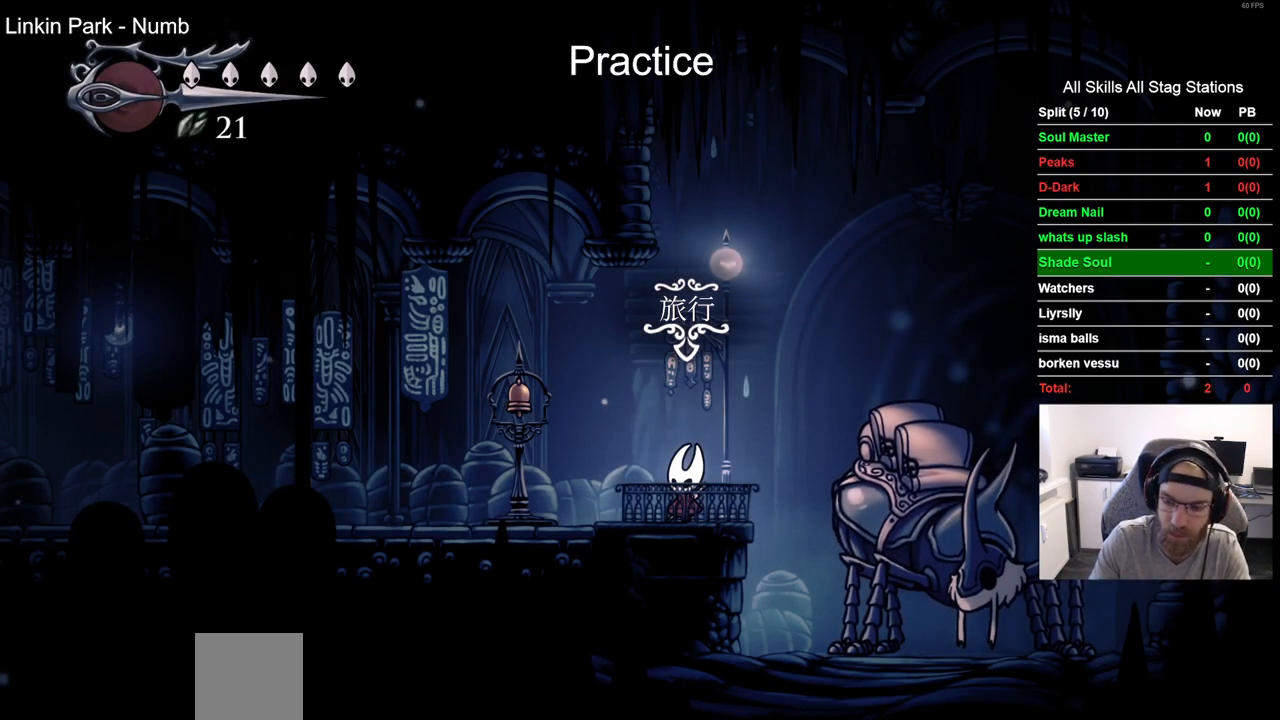
{"dt_ms": 500, "buttons": ["DPAD_LEFT"], "left_stick": "center", "right_stick": "center", "events": [[383, "DPAD_LEFT", "down"]]}
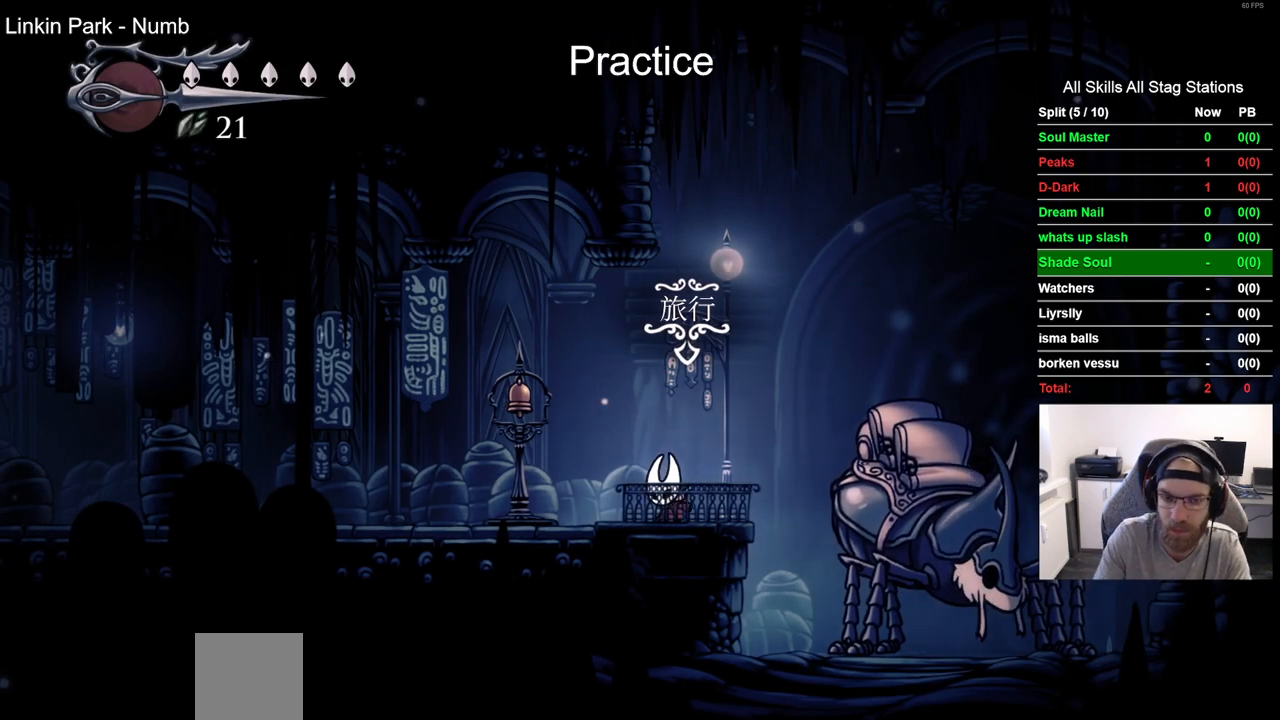
{"dt_ms": 500, "buttons": ["DPAD_LEFT"], "left_stick": "center", "right_stick": "center", "events": [[133, "R2", "down"], [333, "R2", "up"]]}
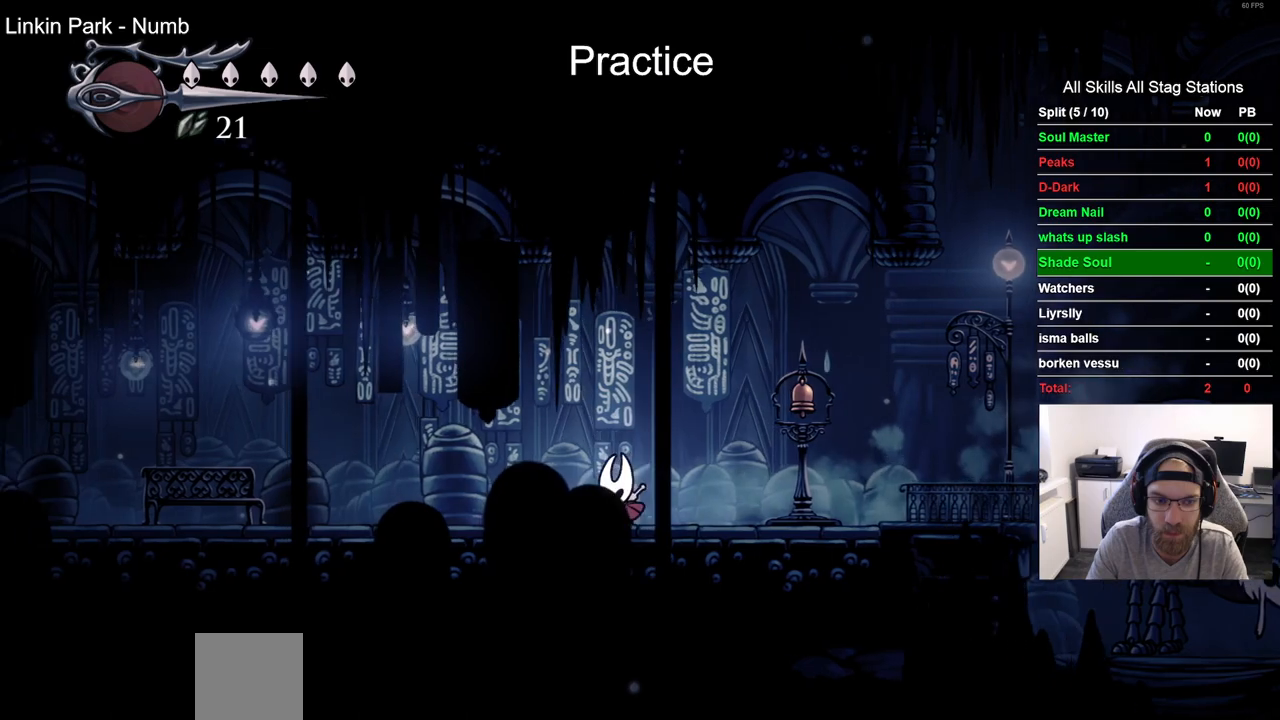
{"dt_ms": 500, "buttons": ["DPAD_LEFT"], "left_stick": "center", "right_stick": "center", "events": [[200, "R2", "down"], [383, "R2", "up"]]}
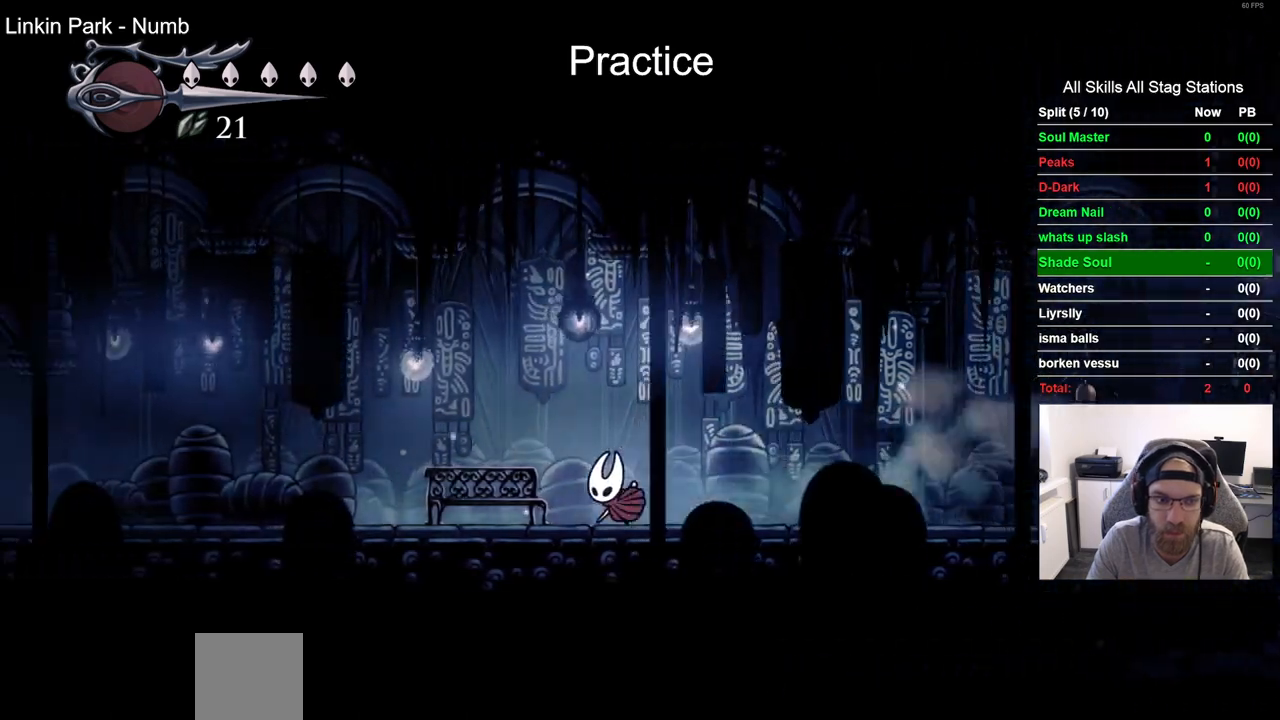
{"dt_ms": 500, "buttons": [], "left_stick": "center", "right_stick": "center", "events": [[50, "DPAD_UP", "down"], [100, "DPAD_LEFT", "up"], [417, "DPAD_UP", "up"]]}
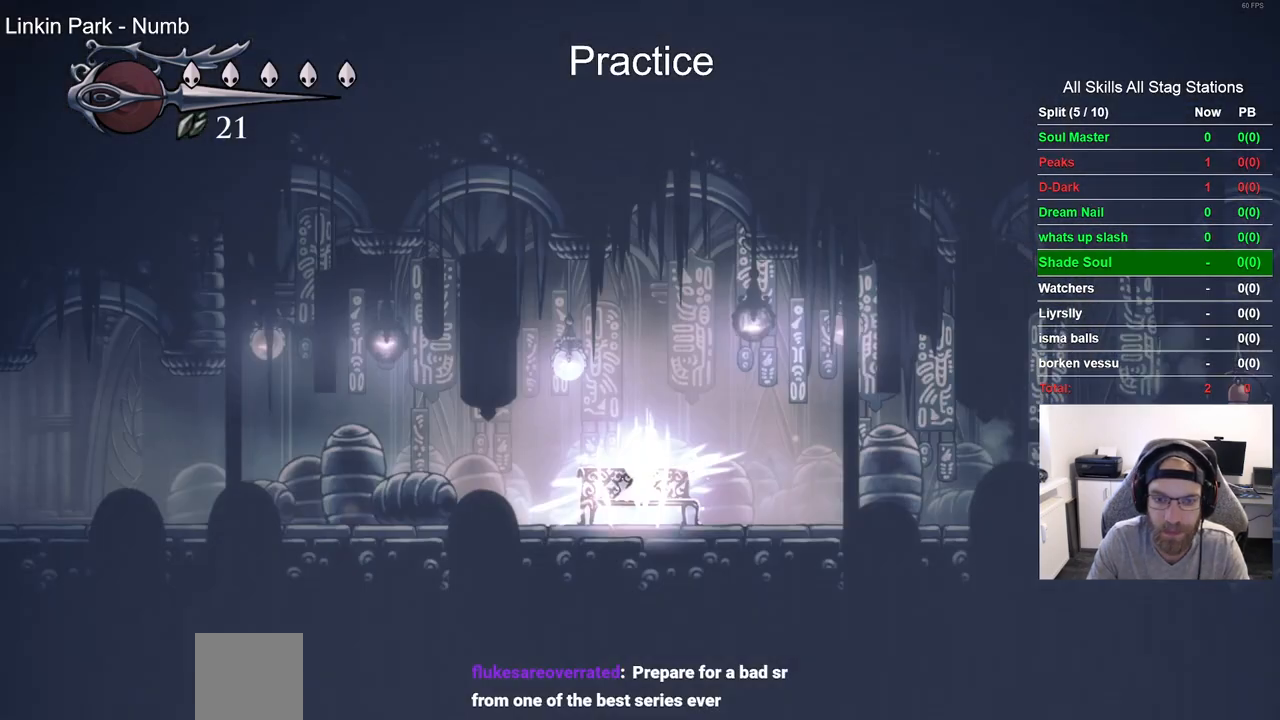
{"dt_ms": 500, "buttons": [], "left_stick": "center", "right_stick": "center", "events": []}
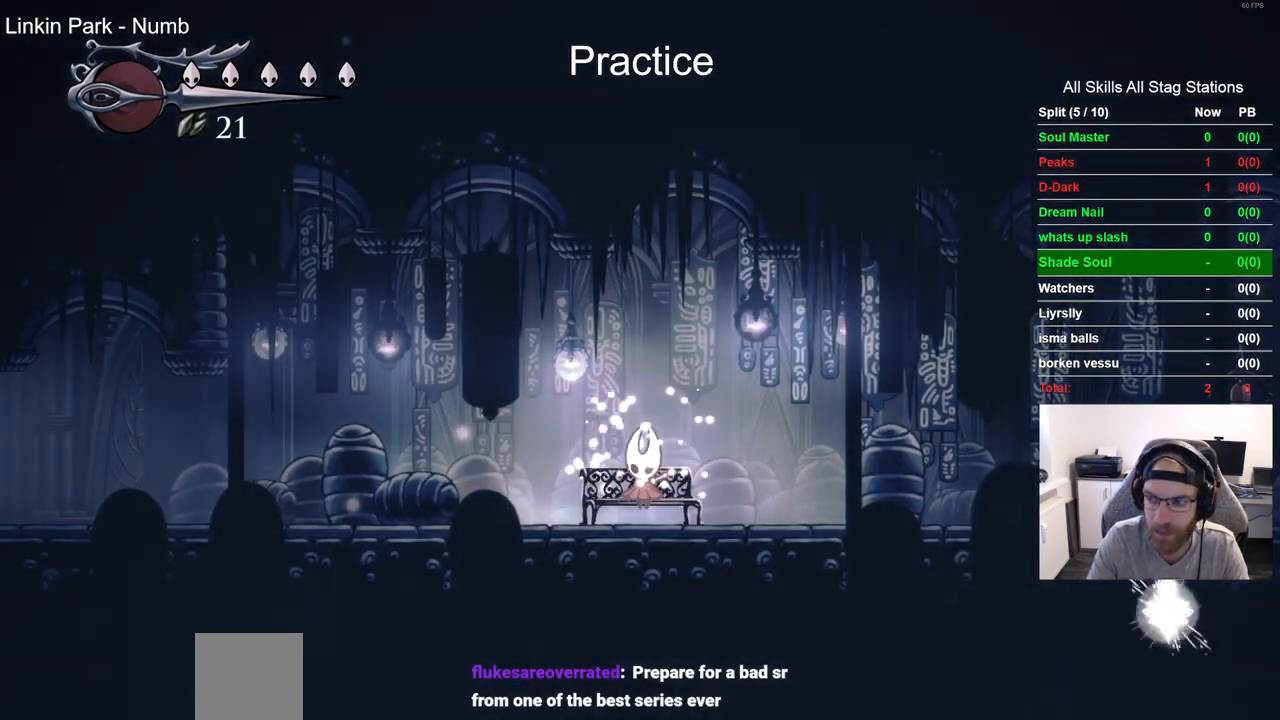
{"dt_ms": 500, "buttons": ["DPAD_LEFT"], "left_stick": "center", "right_stick": "center", "events": [[50, "DPAD_DOWN", "down"], [167, "DPAD_DOWN", "up"], [350, "DPAD_LEFT", "down"]]}
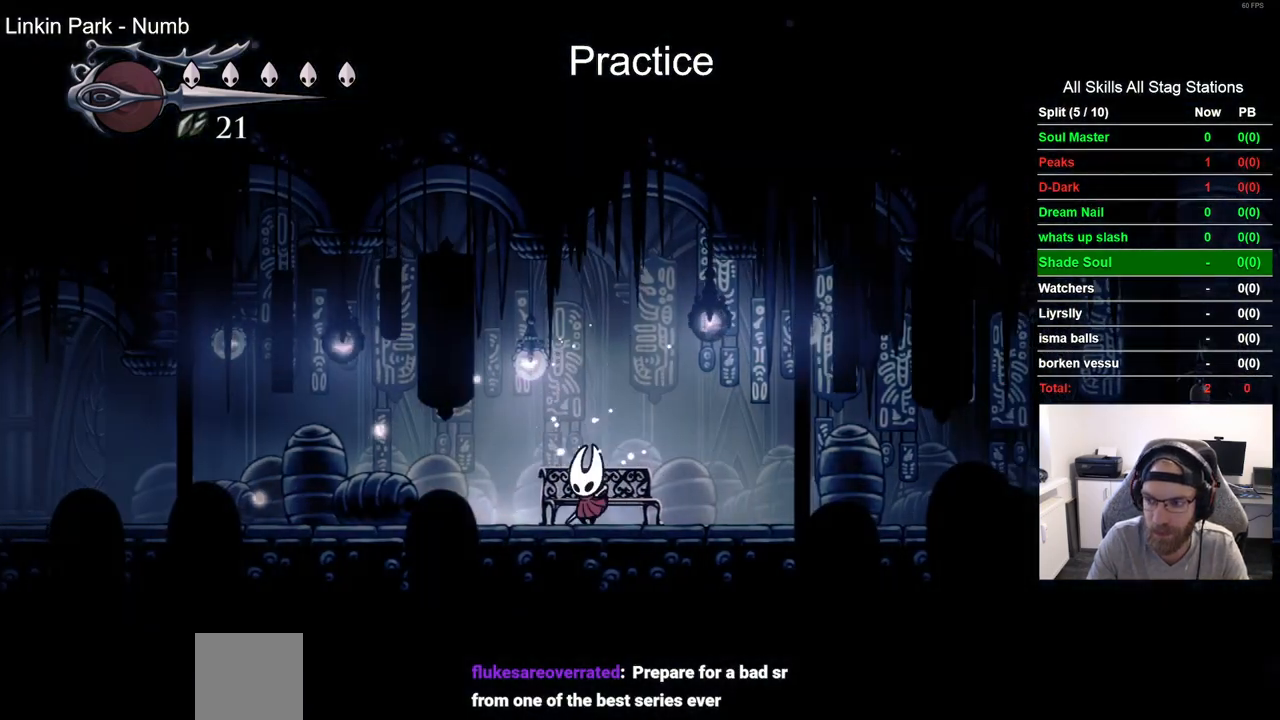
{"dt_ms": 500, "buttons": ["DPAD_LEFT"], "left_stick": "center", "right_stick": "center", "events": [[33, "R2", "down"], [233, "R2", "up"]]}
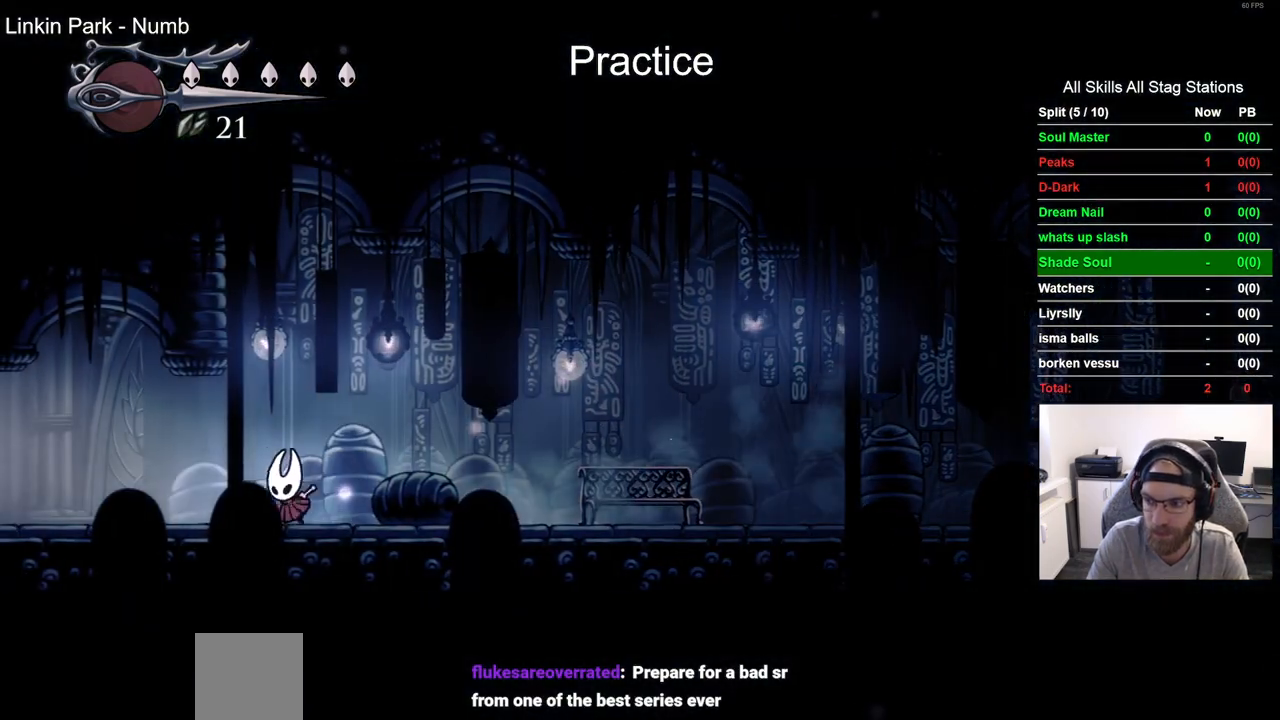
{"dt_ms": 500, "buttons": ["DPAD_LEFT"], "left_stick": "center", "right_stick": "center", "events": [[83, "R2", "down"], [283, "R2", "up"]]}
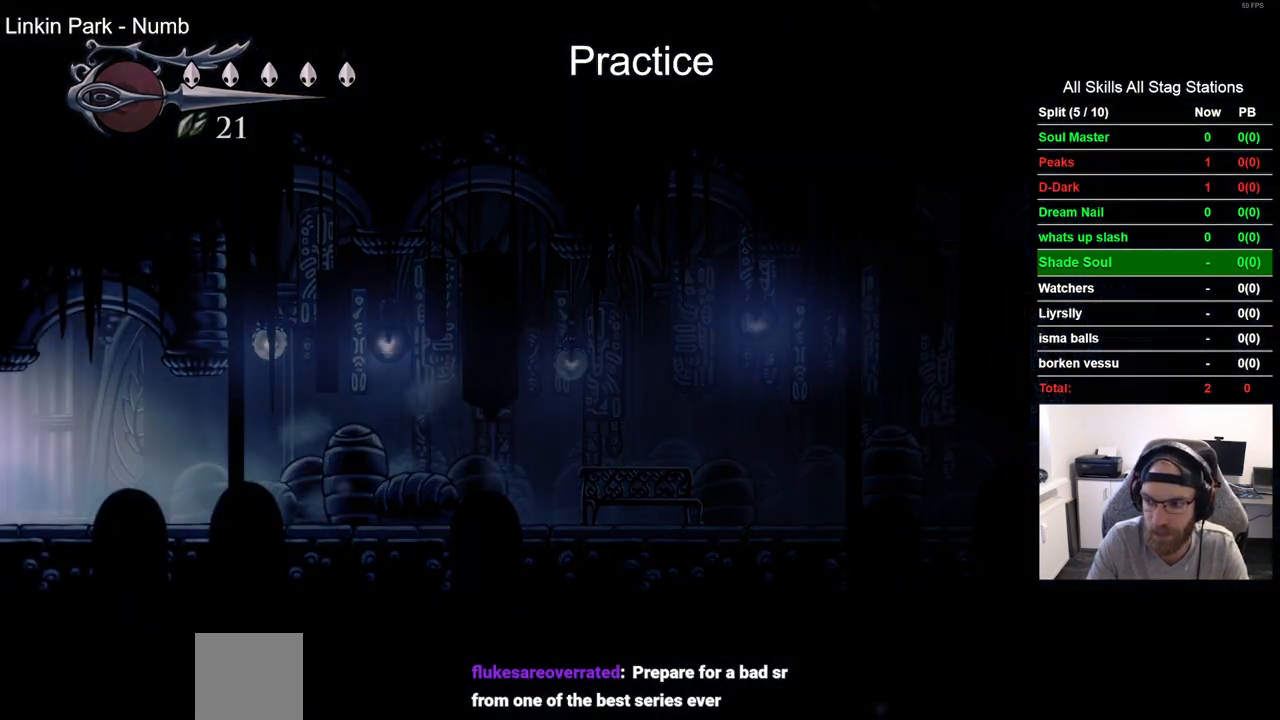
{"dt_ms": 500, "buttons": ["DPAD_LEFT"], "left_stick": "center", "right_stick": "center", "events": []}
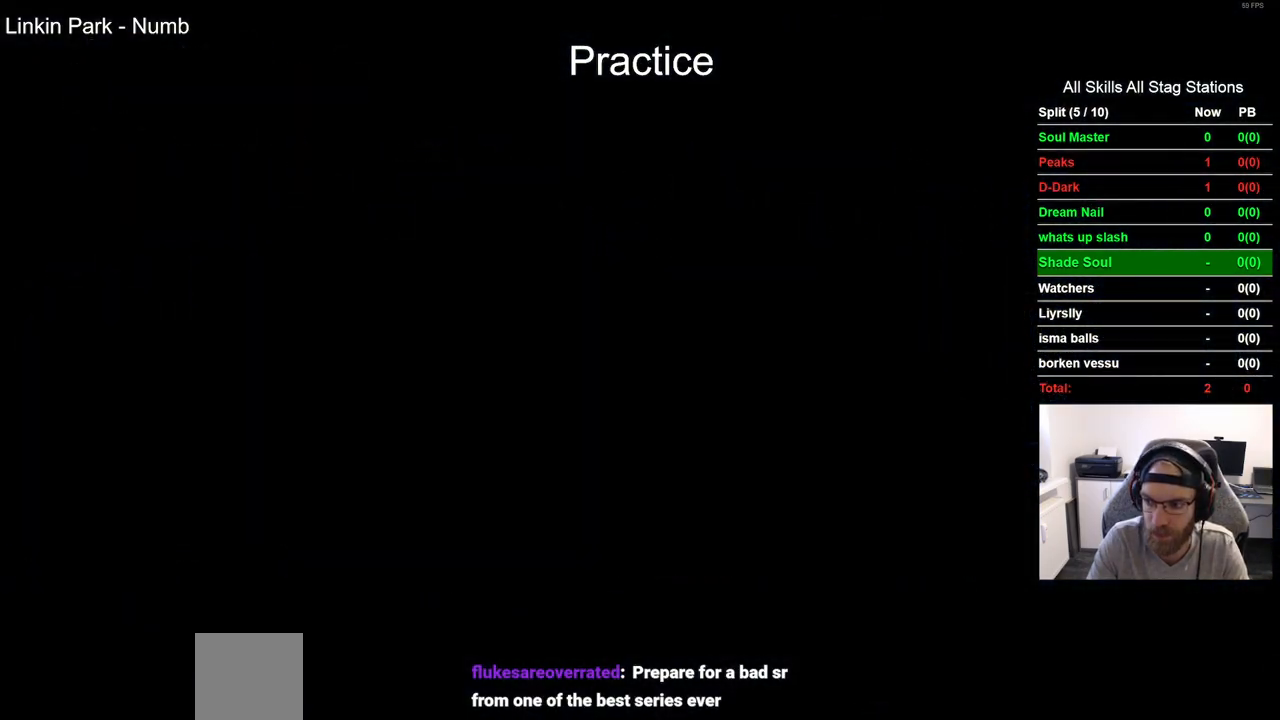
{"dt_ms": 500, "buttons": ["DPAD_LEFT"], "left_stick": "center", "right_stick": "center", "events": []}
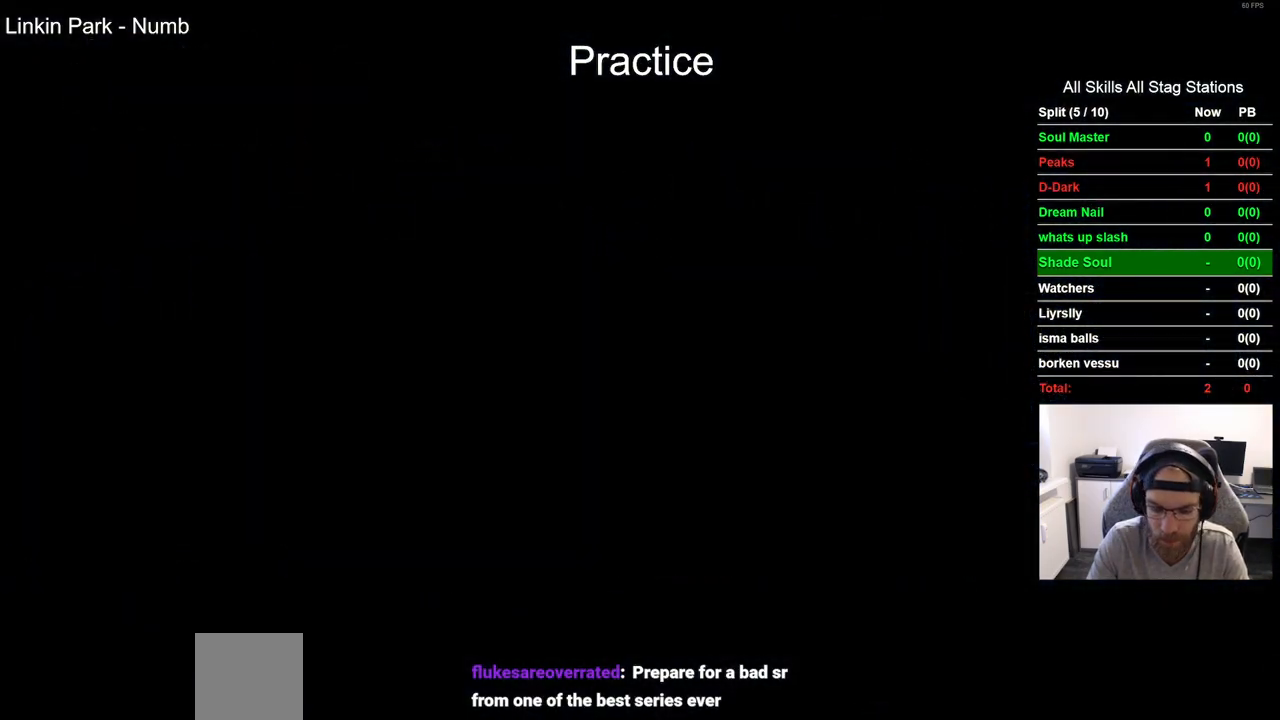
{"dt_ms": 500, "buttons": ["DPAD_LEFT"], "left_stick": "center", "right_stick": "center", "events": [[300, "R2", "down"], [500, "R2", "up"]]}
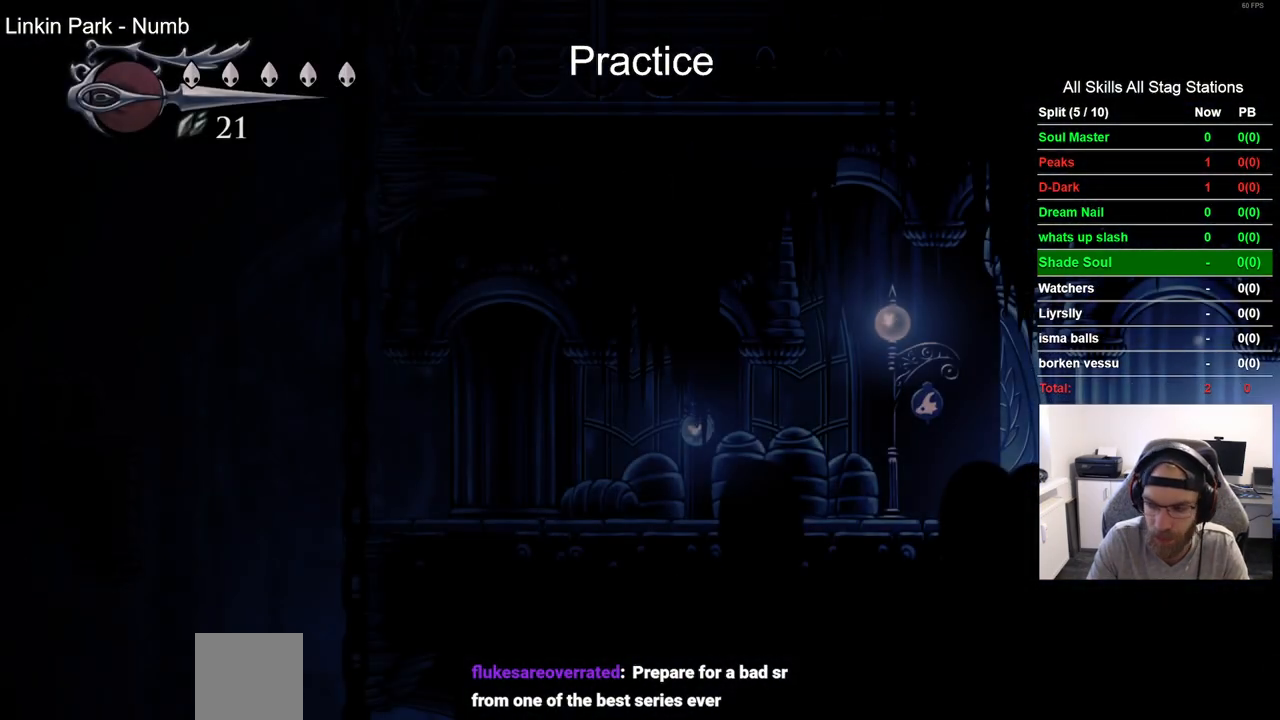
{"dt_ms": 500, "buttons": ["R2", "DPAD_LEFT"], "left_stick": "center", "right_stick": "center", "events": [[333, "R2", "down"]]}
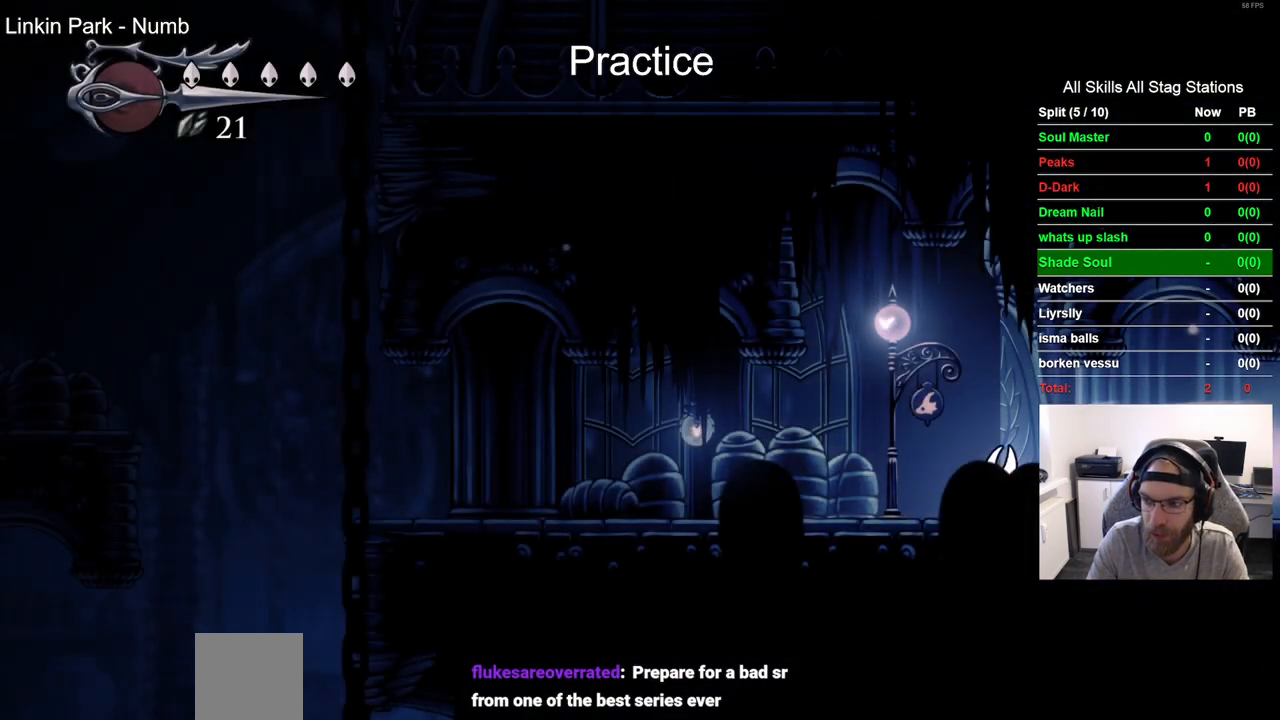
{"dt_ms": 500, "buttons": ["R2", "DPAD_LEFT"], "left_stick": "center", "right_stick": "center", "events": [[33, "R2", "up"], [450, "R2", "down"]]}
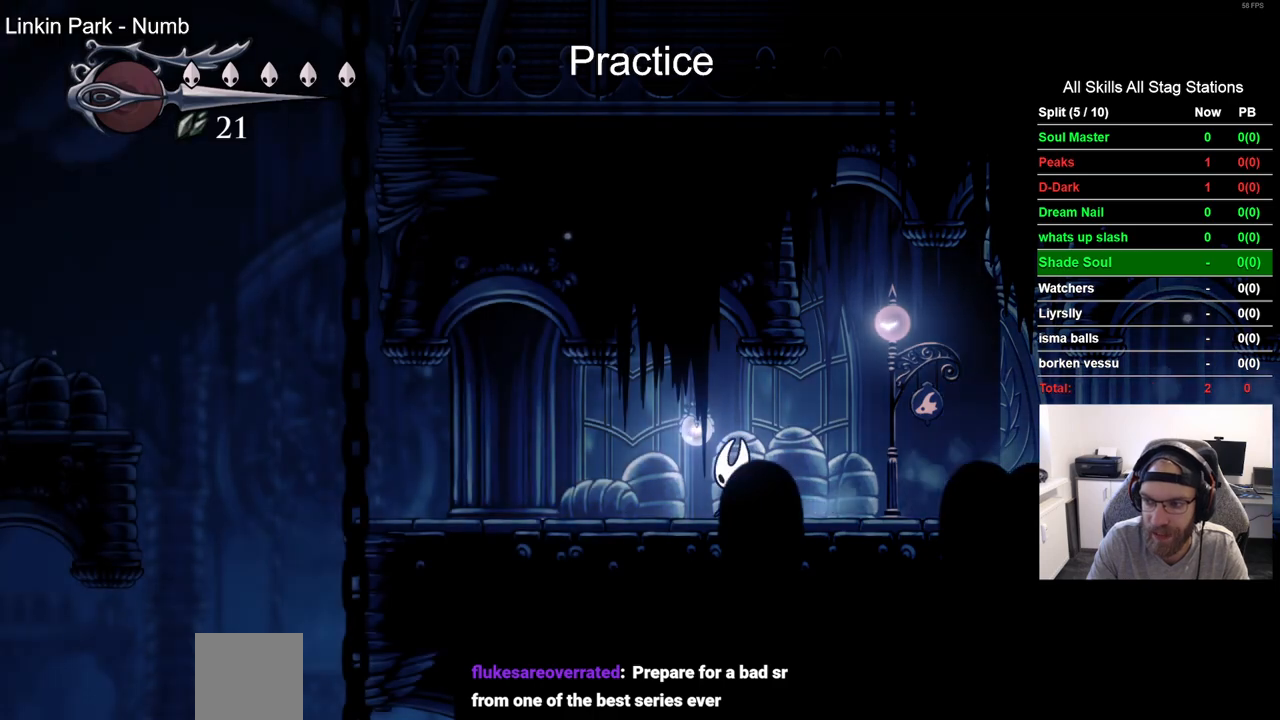
{"dt_ms": 500, "buttons": ["DPAD_LEFT"], "left_stick": "center", "right_stick": "center", "events": [[150, "R2", "up"]]}
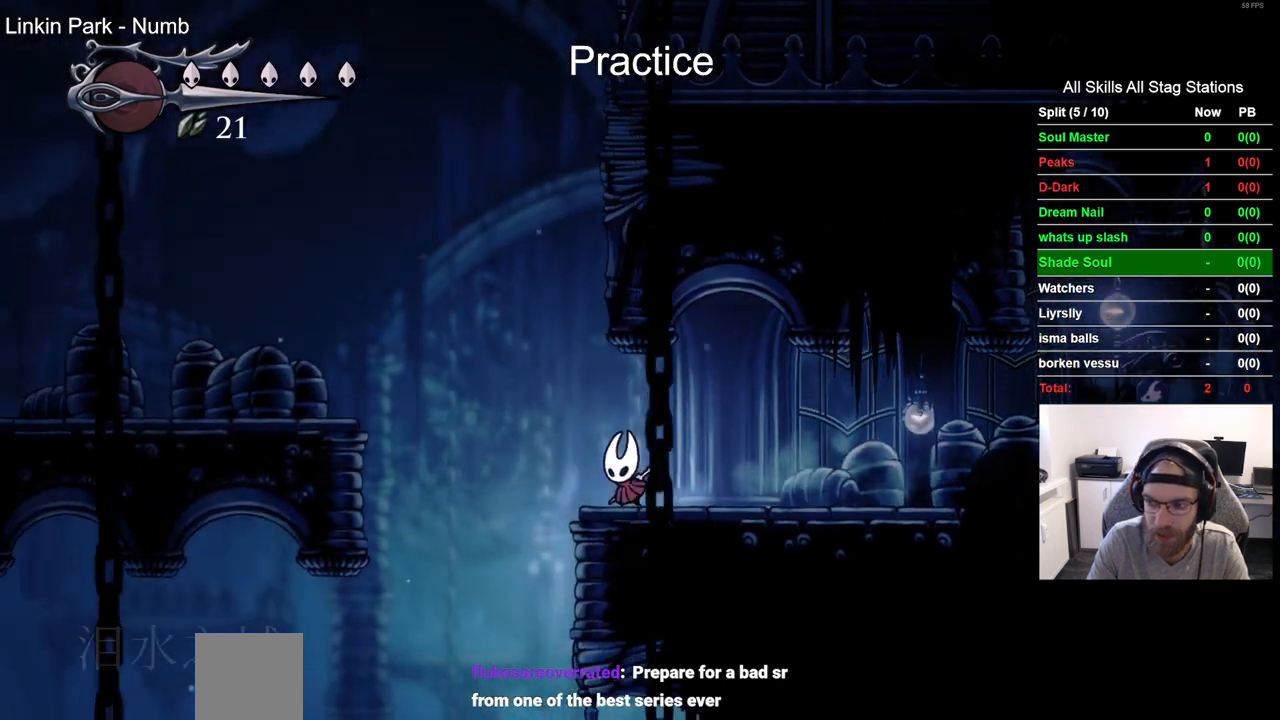
{"dt_ms": 1000, "buttons": ["R2", "DPAD_LEFT"], "left_stick": "center", "right_stick": "center"}
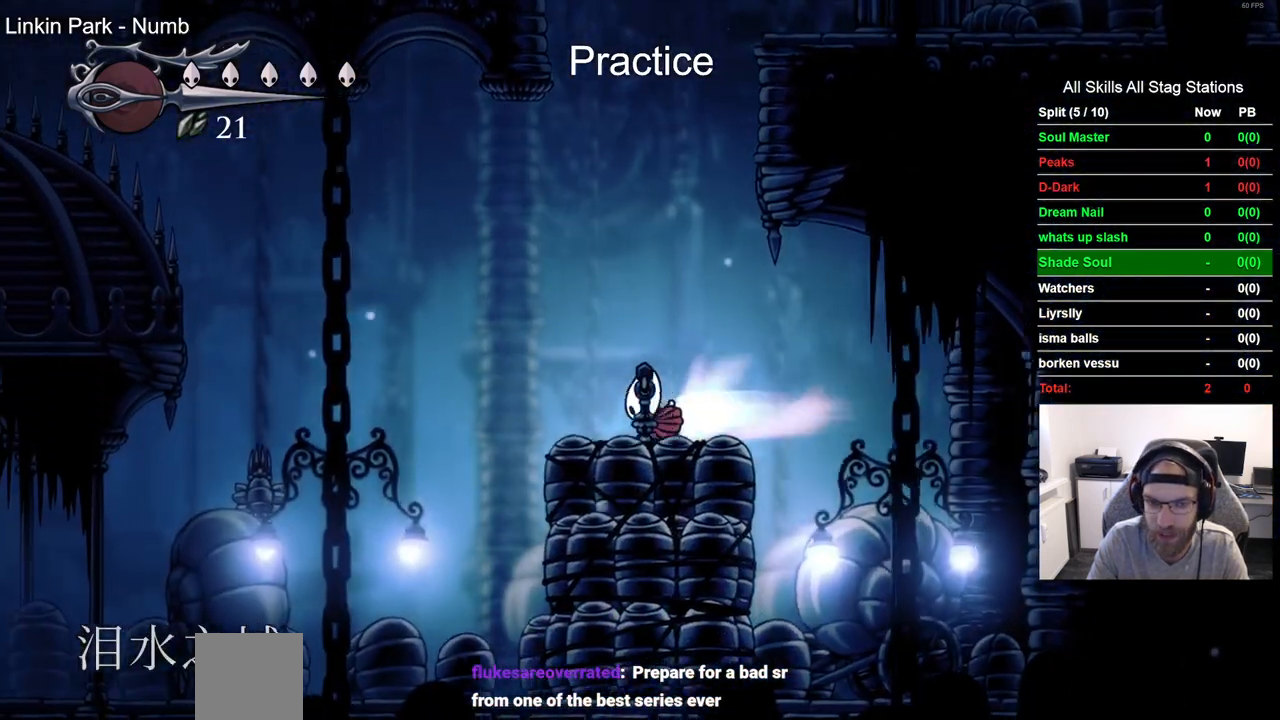
{"dt_ms": 500, "buttons": ["DPAD_LEFT"], "left_stick": "center", "right_stick": "center", "events": [[167, "R2", "up"]]}
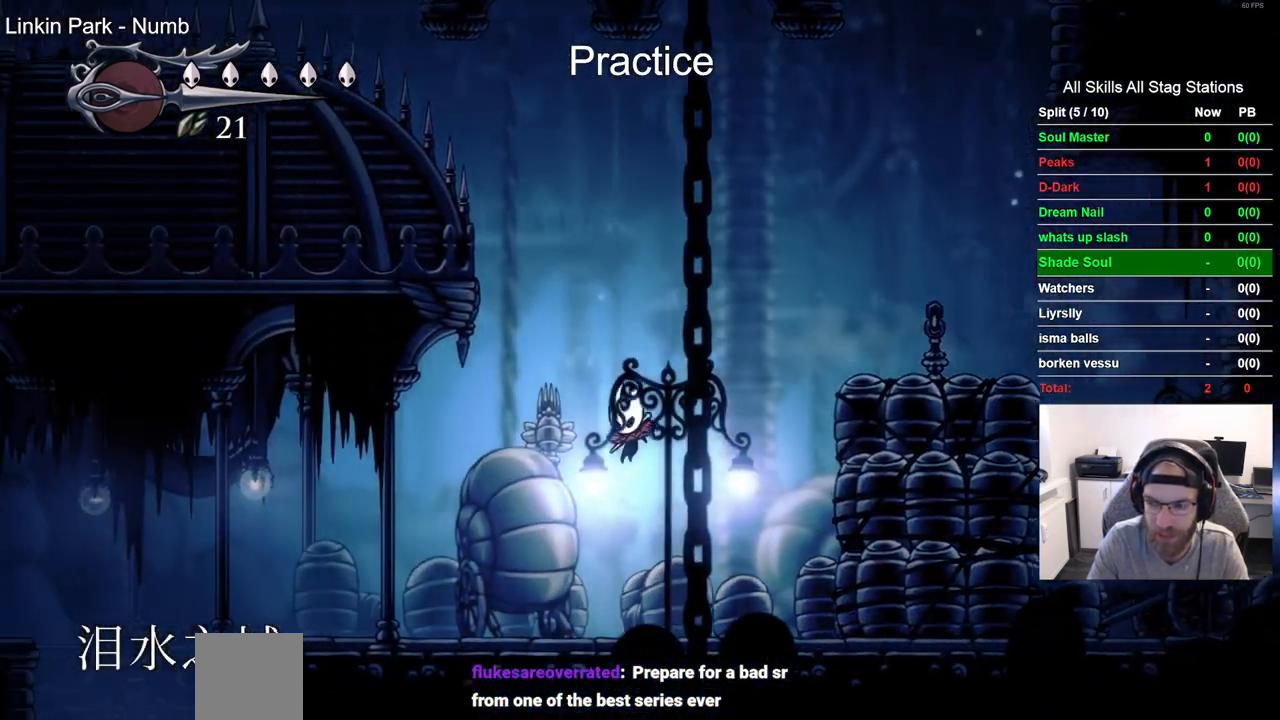
{"dt_ms": 500, "buttons": ["DPAD_LEFT"], "left_stick": "center", "right_stick": "center", "events": [[167, "R2", "down"], [417, "R2", "up"]]}
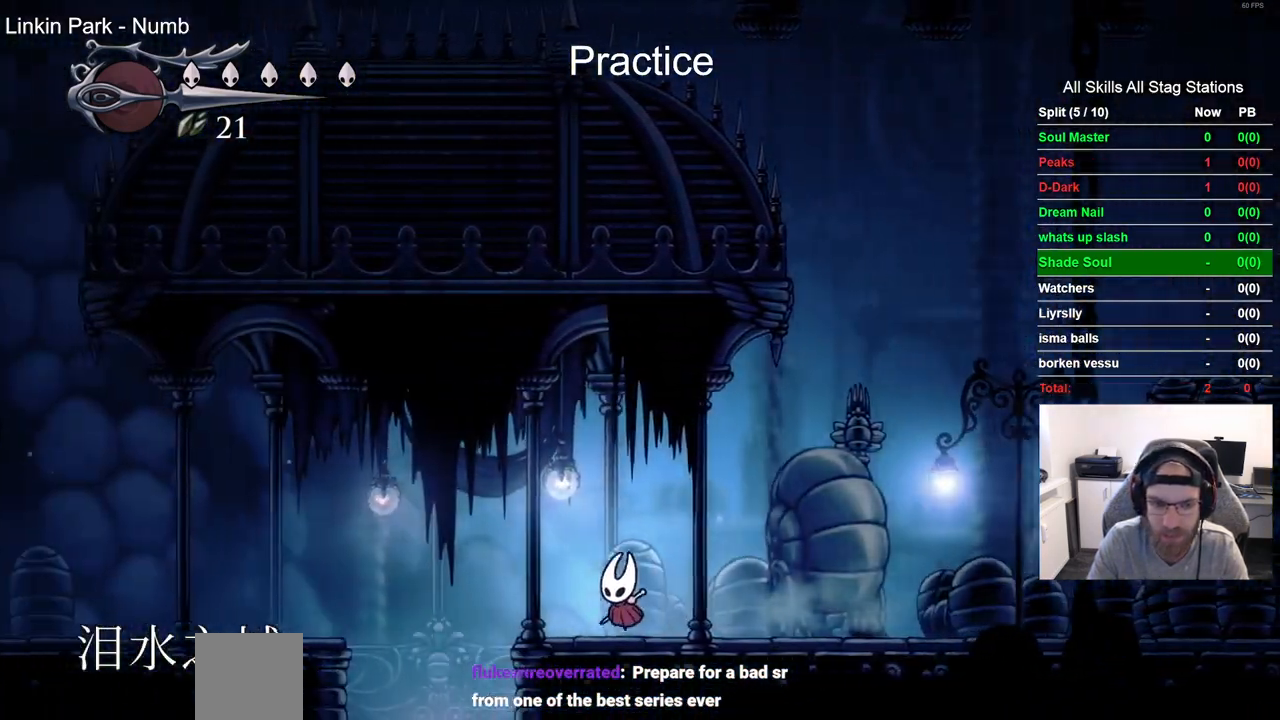
{"dt_ms": 500, "buttons": ["DPAD_LEFT"], "left_stick": "center", "right_stick": "center", "events": []}
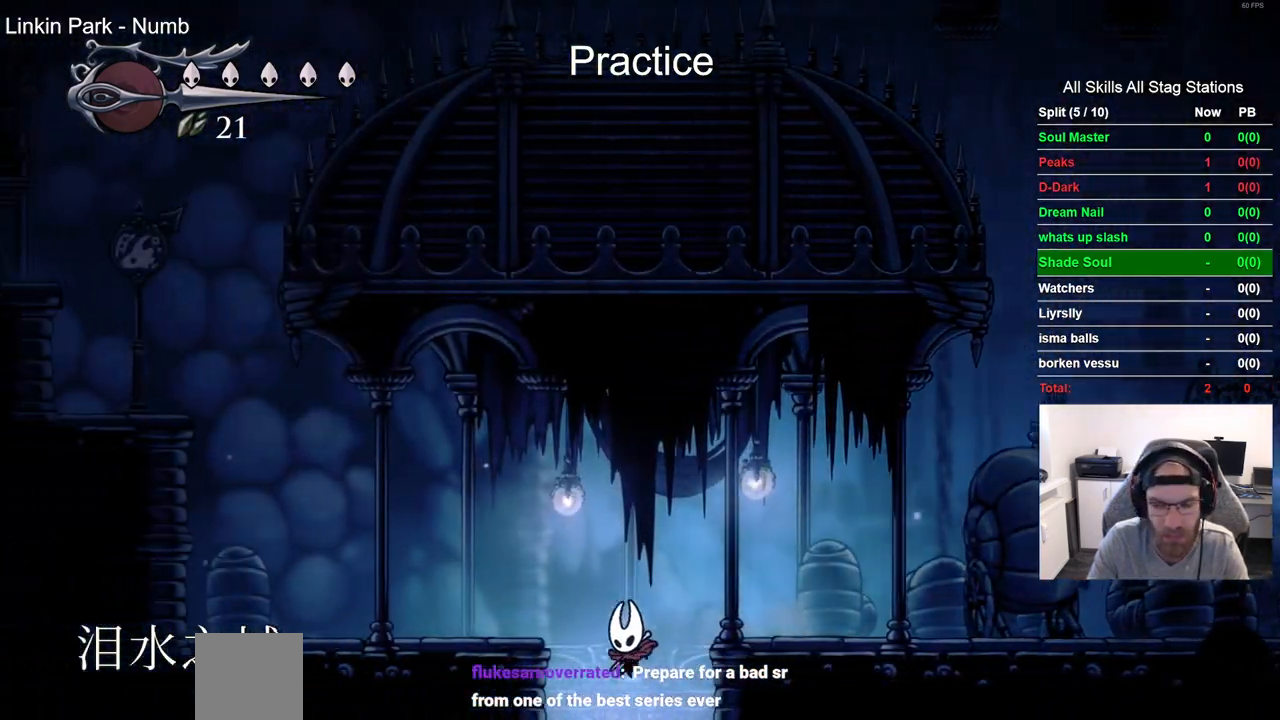
{"dt_ms": 500, "buttons": ["DPAD_LEFT"], "left_stick": "center", "right_stick": "center", "events": []}